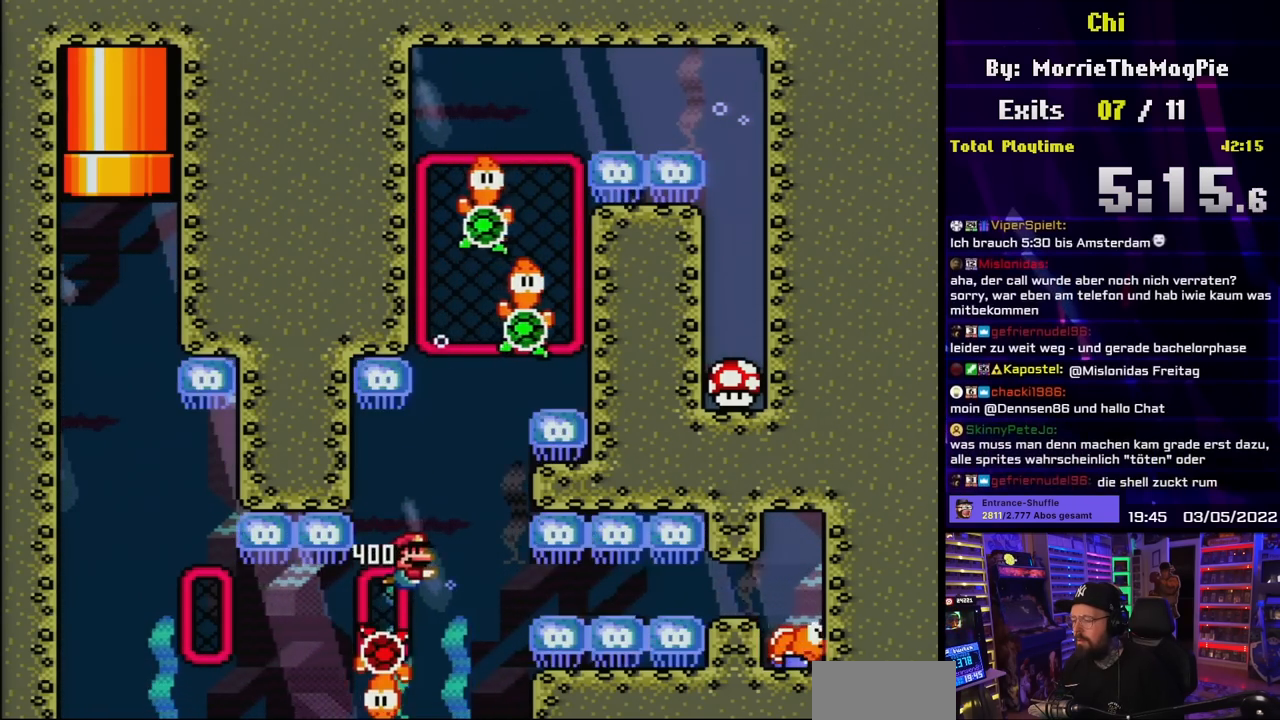
Gameplay with a controller (Nintendo layout); each line is a JSON object with the inputs held at the frame after it. "events" lists button and stick changes between this image and that frame as [ms after this image, input, new state], when the widget could be followed in between. Not read: L3 R3.
{"buttons": ["B", "DPAD_DOWN"], "events": [[100, "DPAD_RIGHT", "down"], [183, "DPAD_RIGHT", "up"], [417, "B", "down"]]}
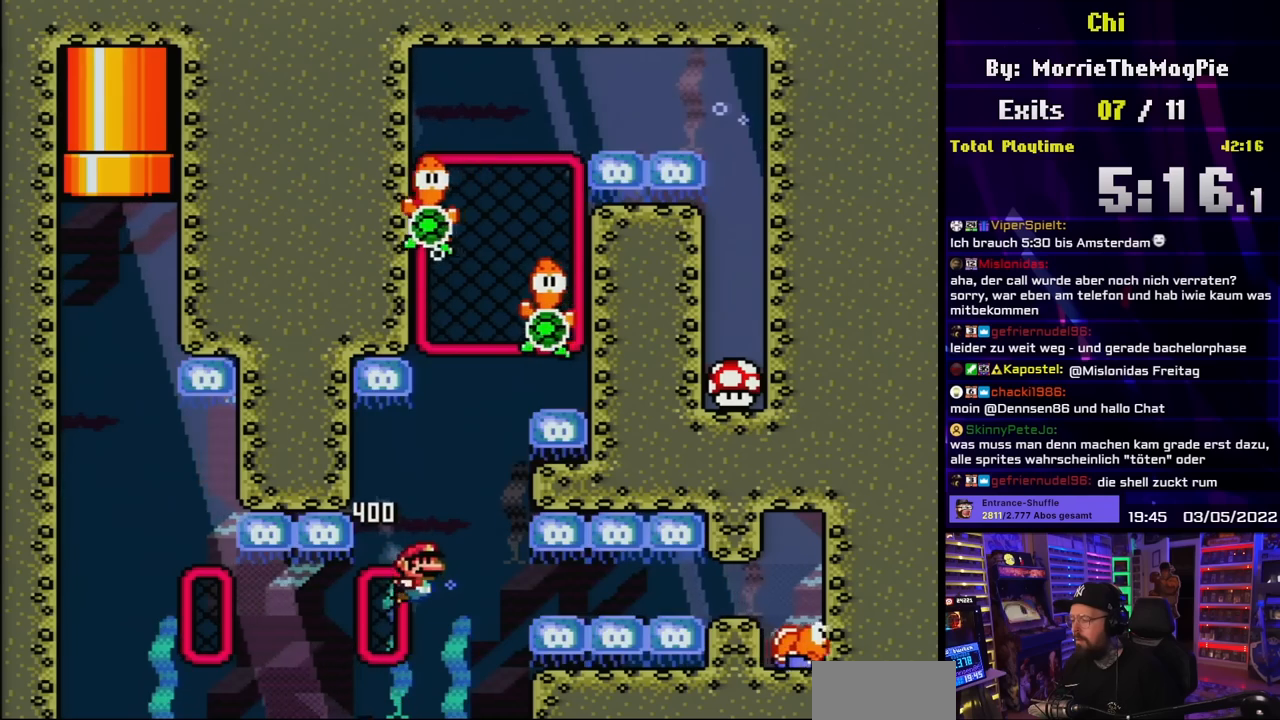
{"buttons": ["DPAD_DOWN"], "events": [[50, "B", "up"], [333, "B", "down"], [450, "B", "up"]]}
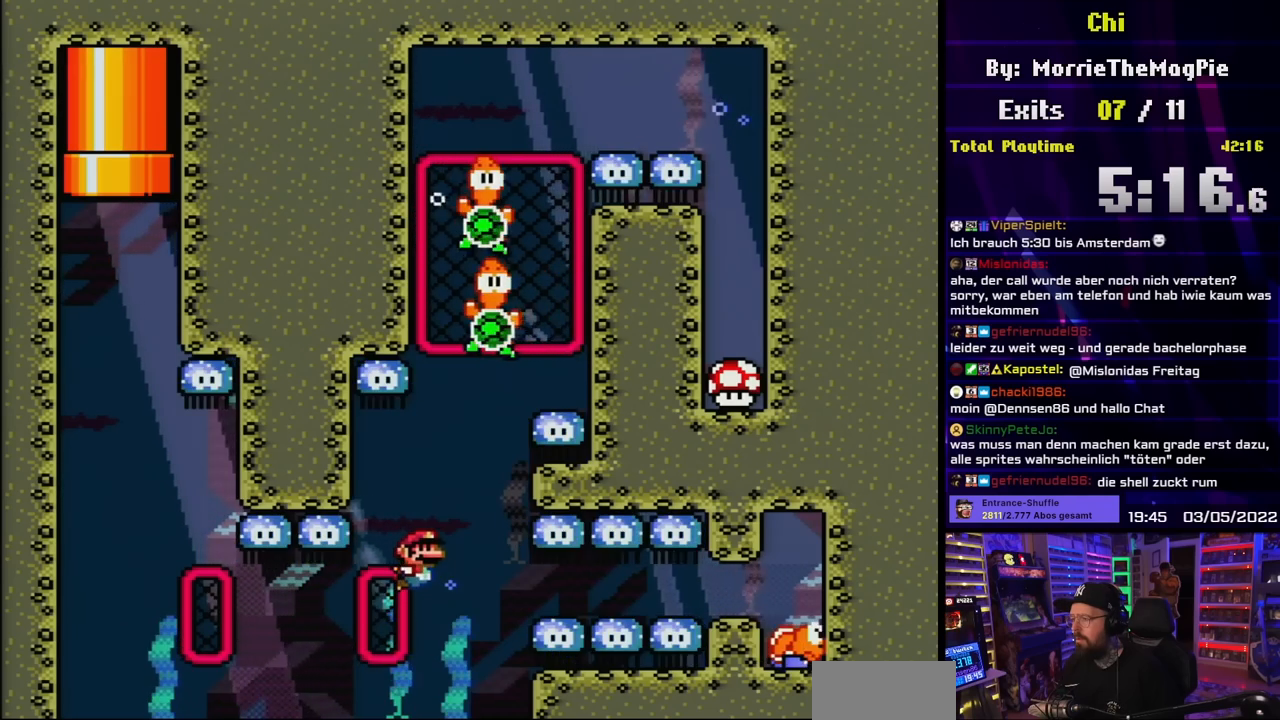
{"buttons": ["DPAD_DOWN"], "events": [[50, "B", "down"], [117, "B", "up"], [133, "B", "down"], [200, "B", "up"], [317, "DPAD_RIGHT", "down"], [433, "DPAD_RIGHT", "up"]]}
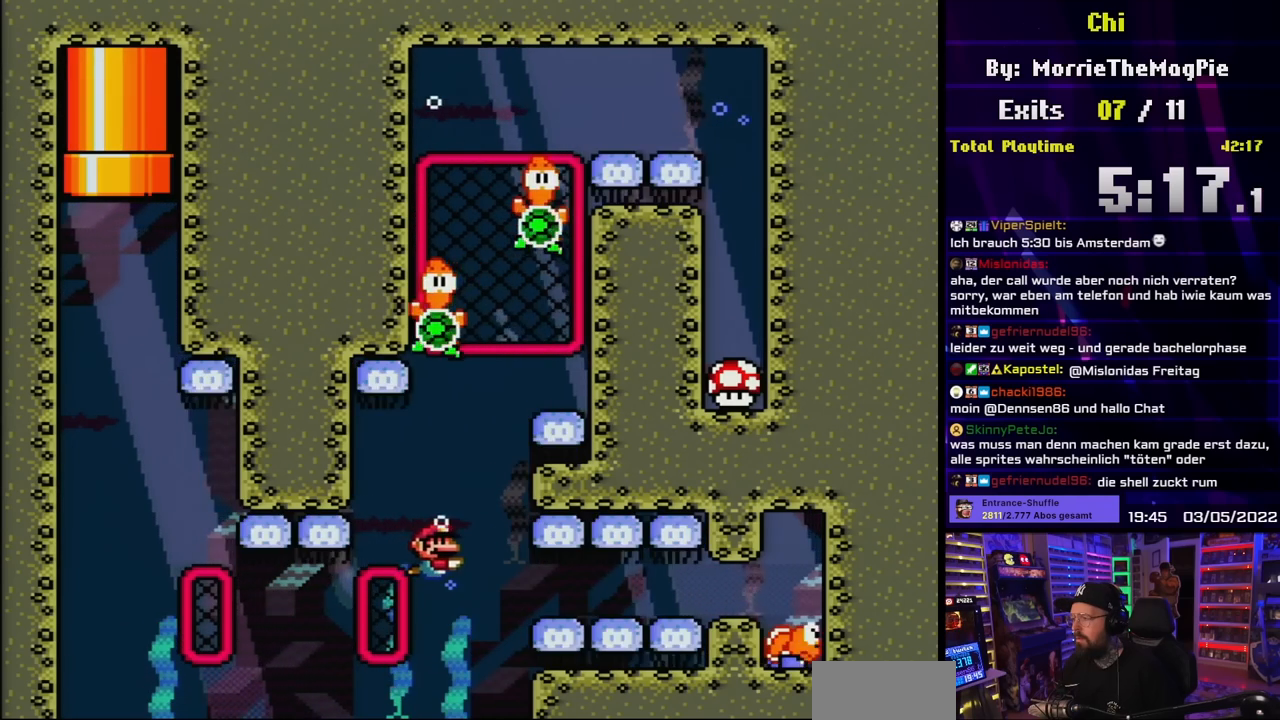
{"buttons": ["B", "DPAD_DOWN"], "events": [[33, "B", "down"], [167, "B", "up"], [400, "B", "down"]]}
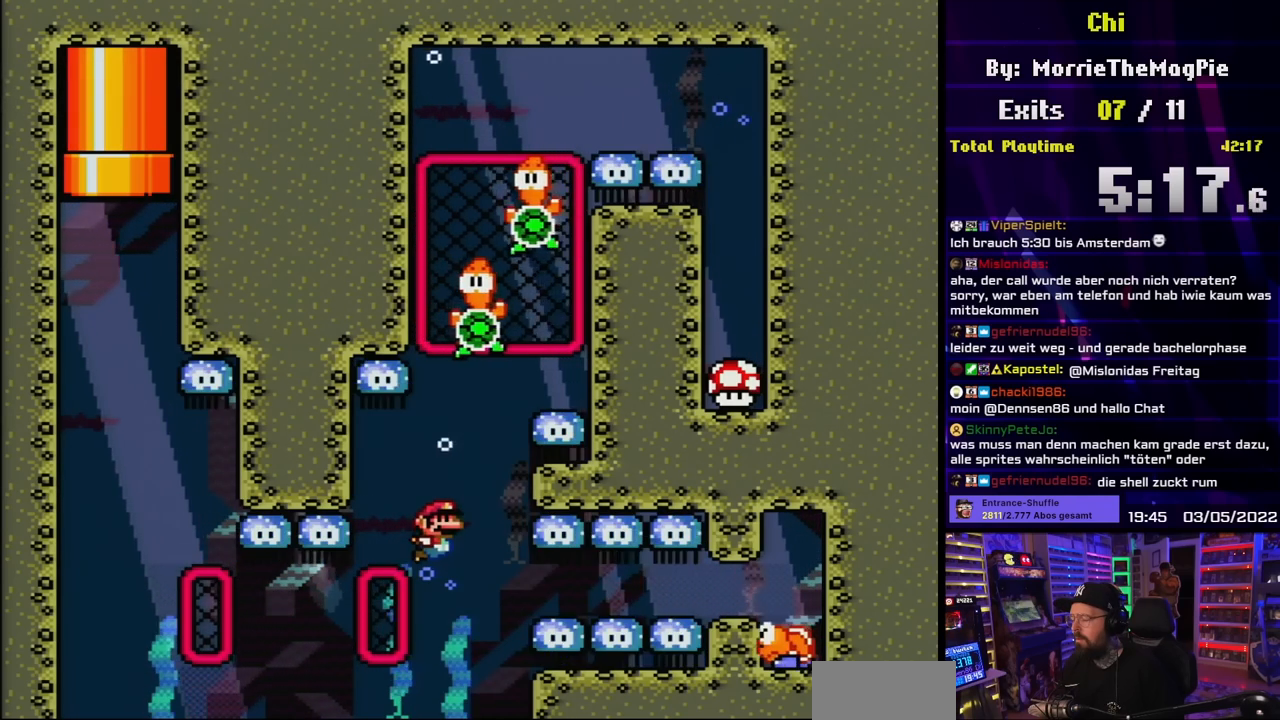
{"buttons": ["B", "DPAD_DOWN"], "events": [[17, "B", "up"], [283, "DPAD_RIGHT", "down"], [367, "DPAD_RIGHT", "up"], [400, "B", "down"]]}
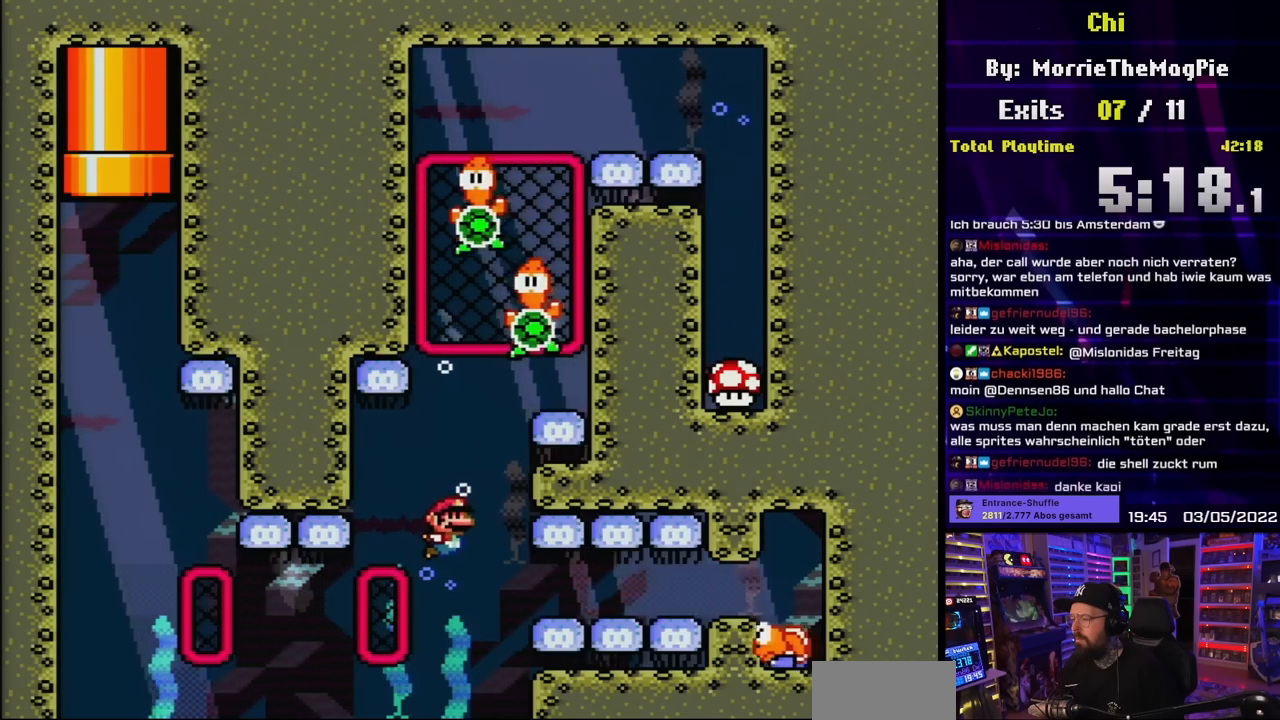
{"buttons": ["DPAD_DOWN"], "events": [[17, "B", "up"], [133, "B", "down"], [133, "DPAD_UP", "down"], [150, "DPAD_UP", "up"], [250, "B", "up"], [350, "B", "down"], [467, "B", "up"]]}
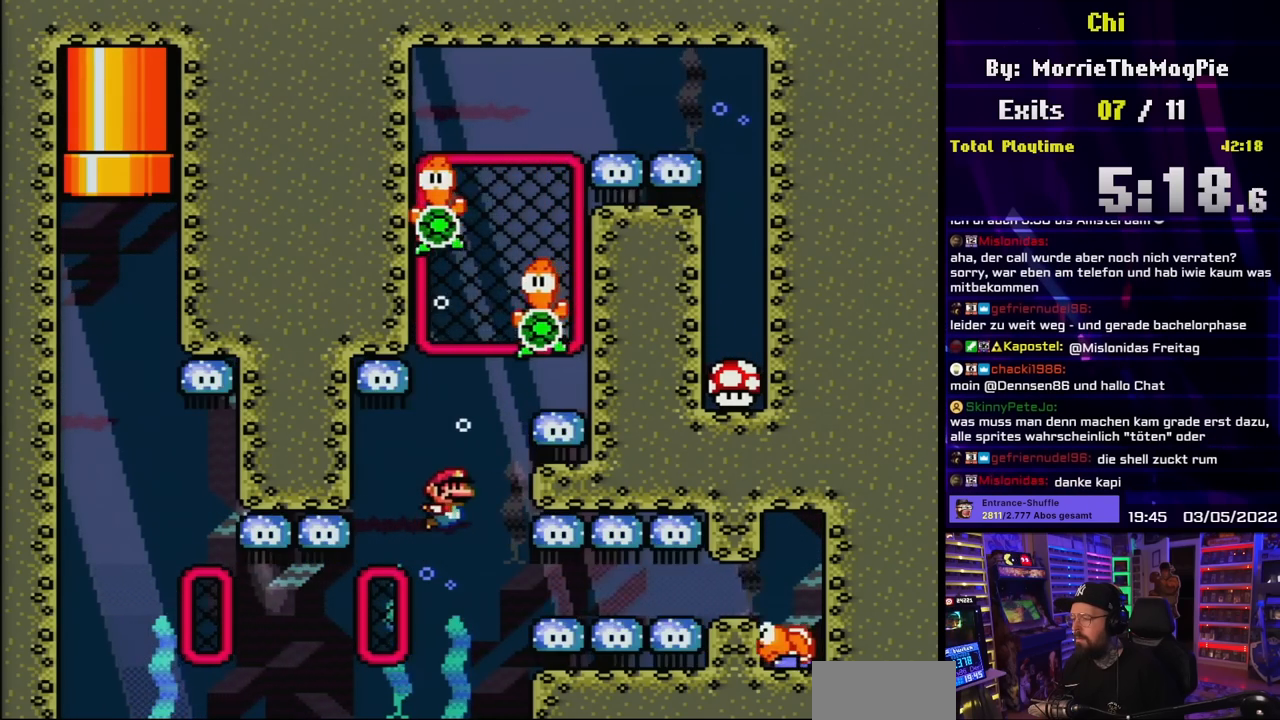
{"buttons": ["DPAD_DOWN"], "events": [[50, "DPAD_DOWN", "up"], [50, "DPAD_UP", "down"], [67, "DPAD_DOWN", "down"], [67, "DPAD_UP", "up"], [117, "B", "down"], [233, "B", "up"], [350, "B", "down"], [467, "B", "up"]]}
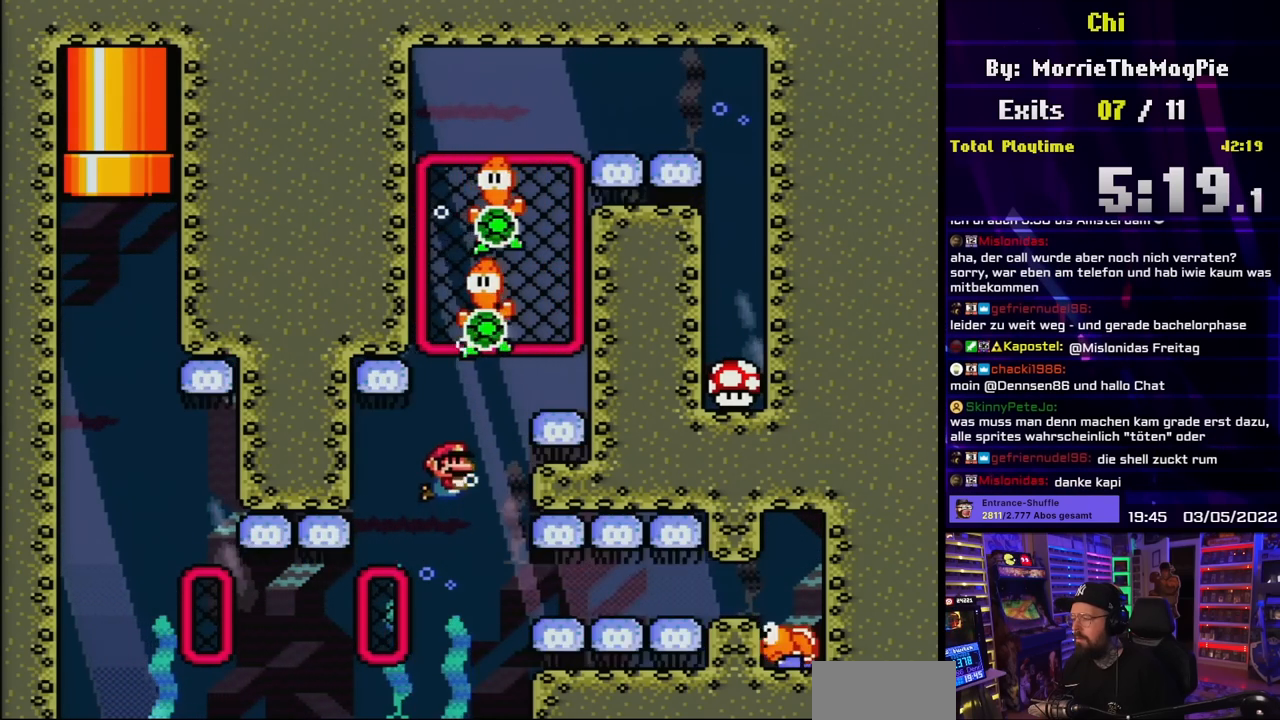
{"buttons": ["B", "DPAD_DOWN"], "events": [[67, "B", "down"], [183, "B", "up"], [267, "B", "down"], [367, "B", "up"], [467, "B", "down"]]}
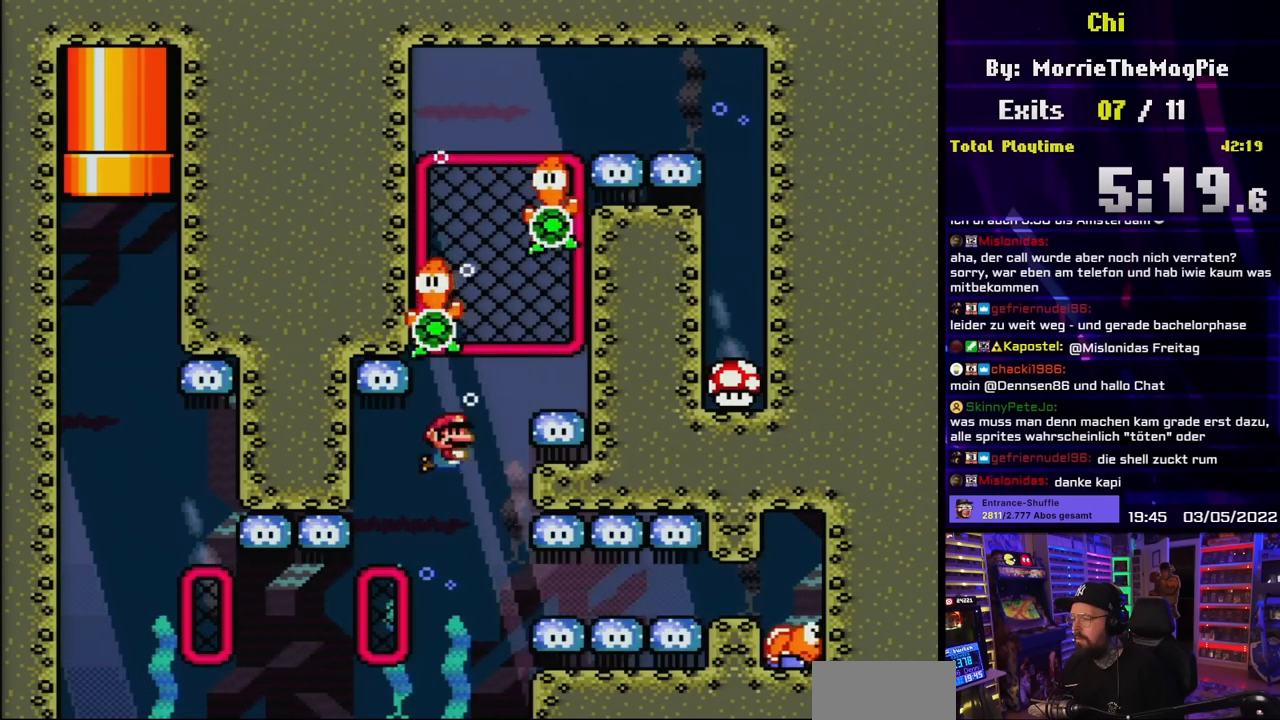
{"buttons": ["DPAD_DOWN"], "events": [[100, "B", "up"], [350, "B", "down"], [450, "B", "up"]]}
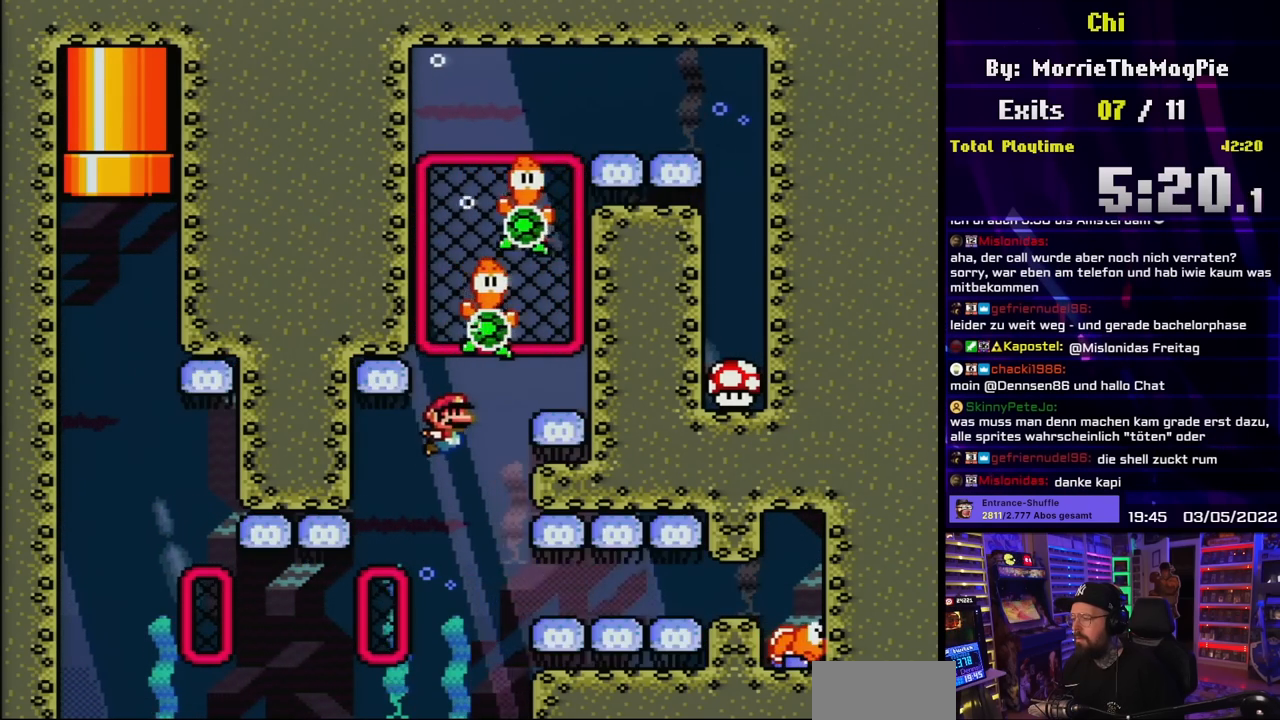
{"buttons": ["DPAD_DOWN"], "events": [[167, "B", "down"], [300, "B", "up"], [367, "B", "down"], [500, "B", "up"]]}
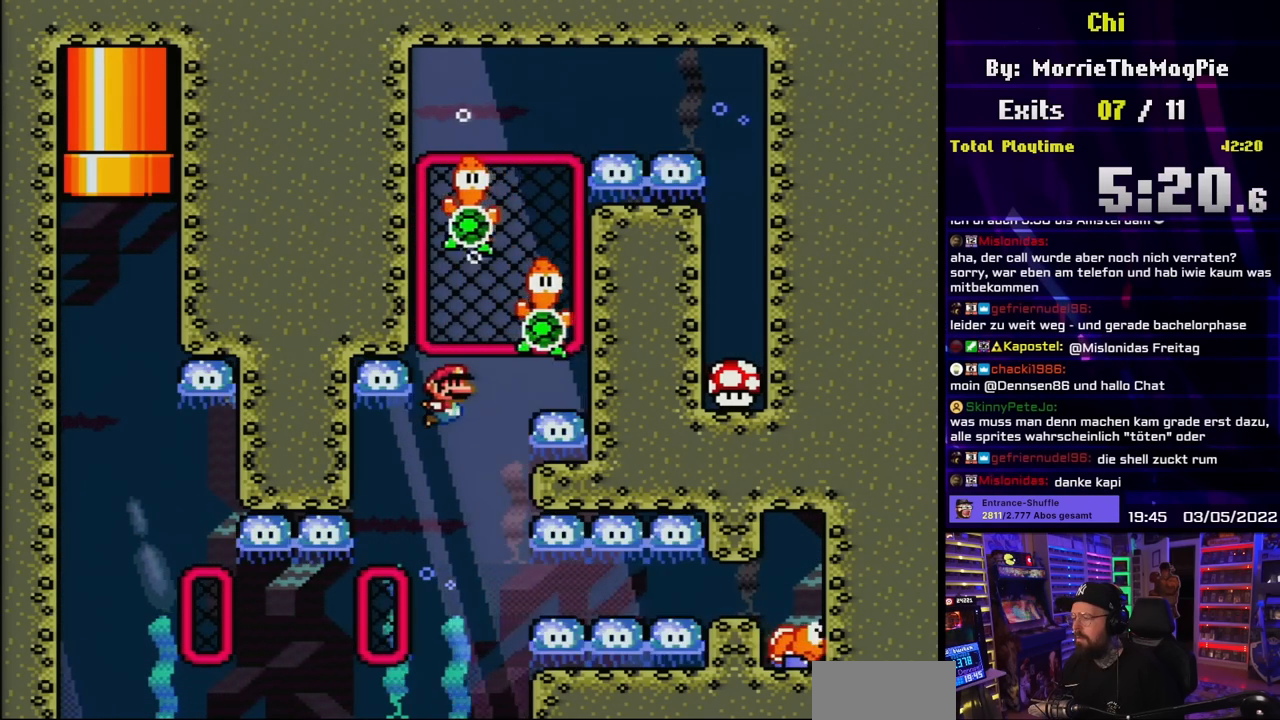
{"buttons": ["B", "DPAD_UP", "DPAD_LEFT"], "events": [[217, "B", "down"], [283, "DPAD_DOWN", "up"], [317, "B", "up"], [450, "B", "down"], [483, "DPAD_UP", "down"], [500, "DPAD_LEFT", "down"]]}
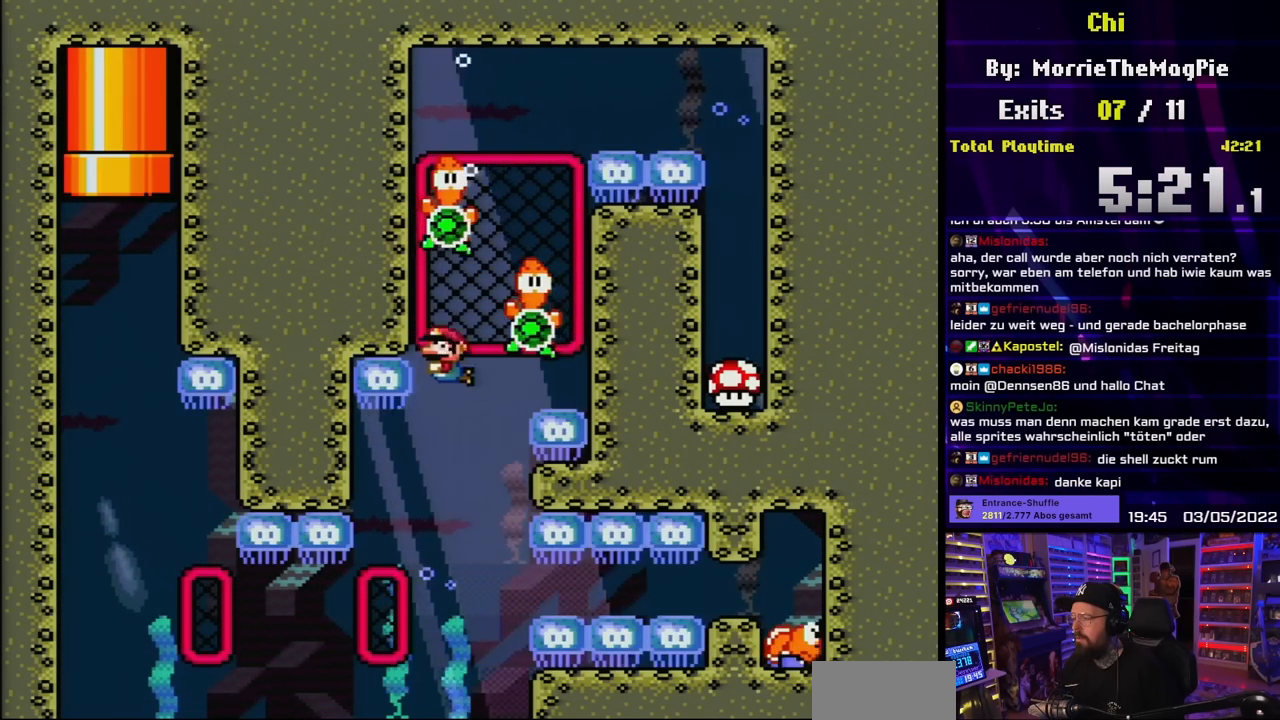
{"buttons": ["DPAD_UP"], "events": [[67, "B", "up"], [100, "DPAD_UP", "up"], [117, "DPAD_LEFT", "up"], [183, "DPAD_LEFT", "down"], [317, "DPAD_LEFT", "up"], [317, "DPAD_UP", "down"], [350, "B", "down"], [467, "B", "up"]]}
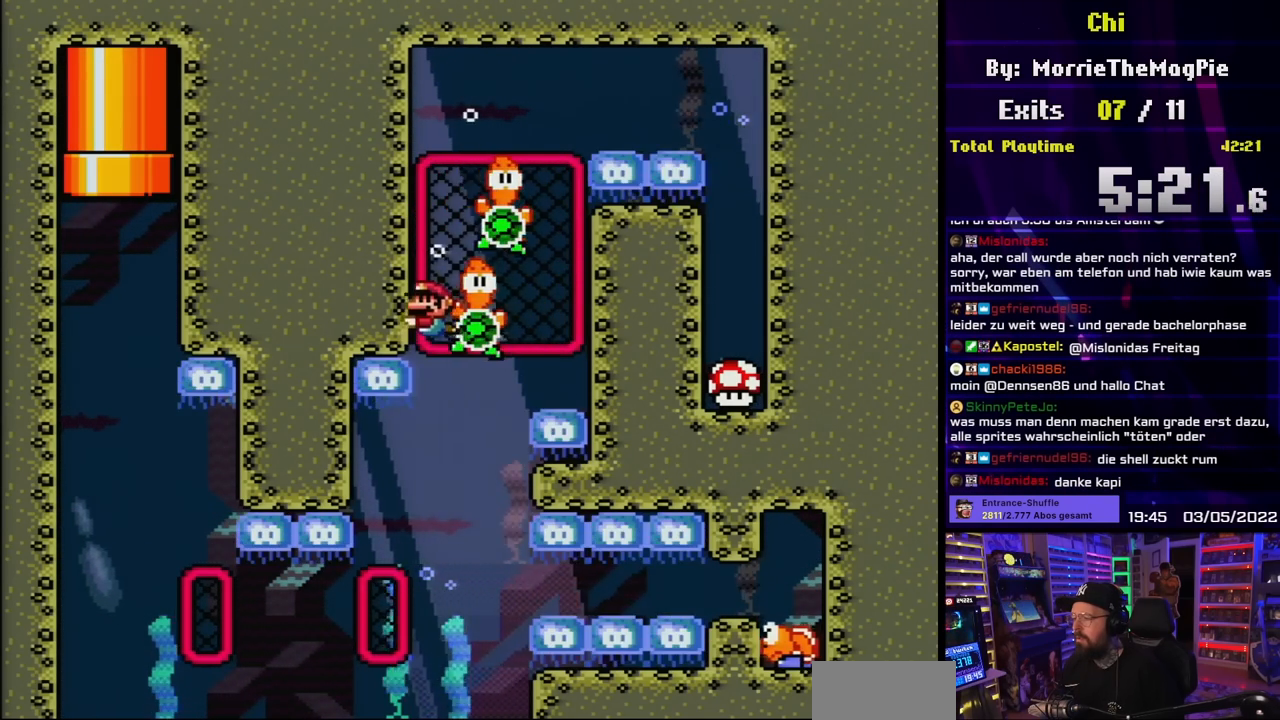
{"buttons": [], "events": [[33, "B", "down"], [150, "B", "up"], [167, "DPAD_UP", "up"], [183, "B", "down"], [317, "B", "up"], [383, "B", "down"], [500, "B", "up"]]}
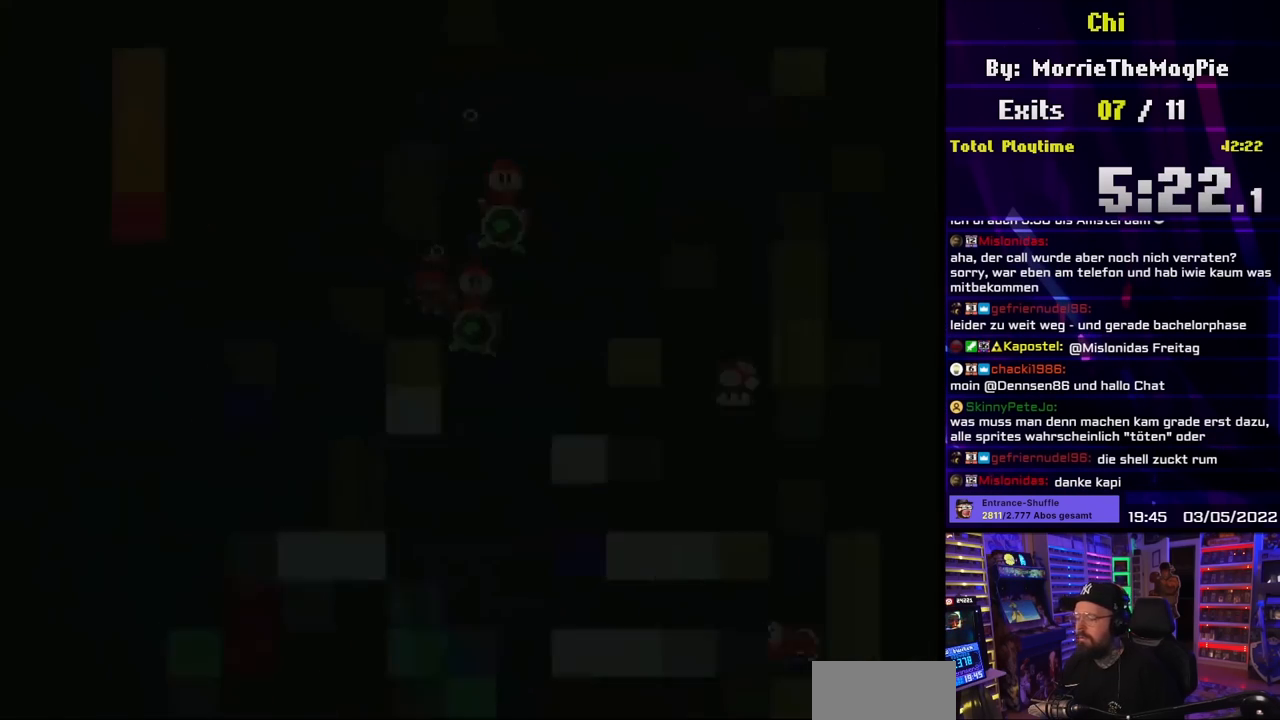
{"buttons": ["B"], "events": [[300, "B", "down"]]}
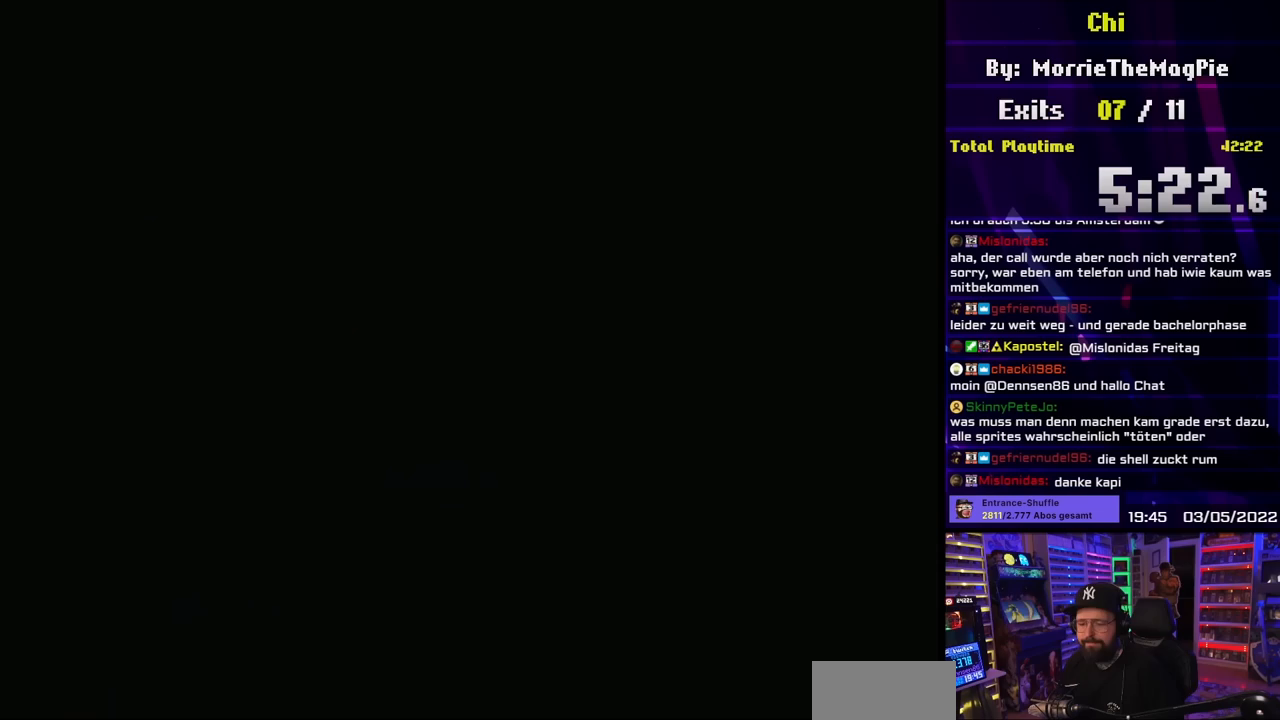
{"buttons": [], "events": [[450, "B", "up"]]}
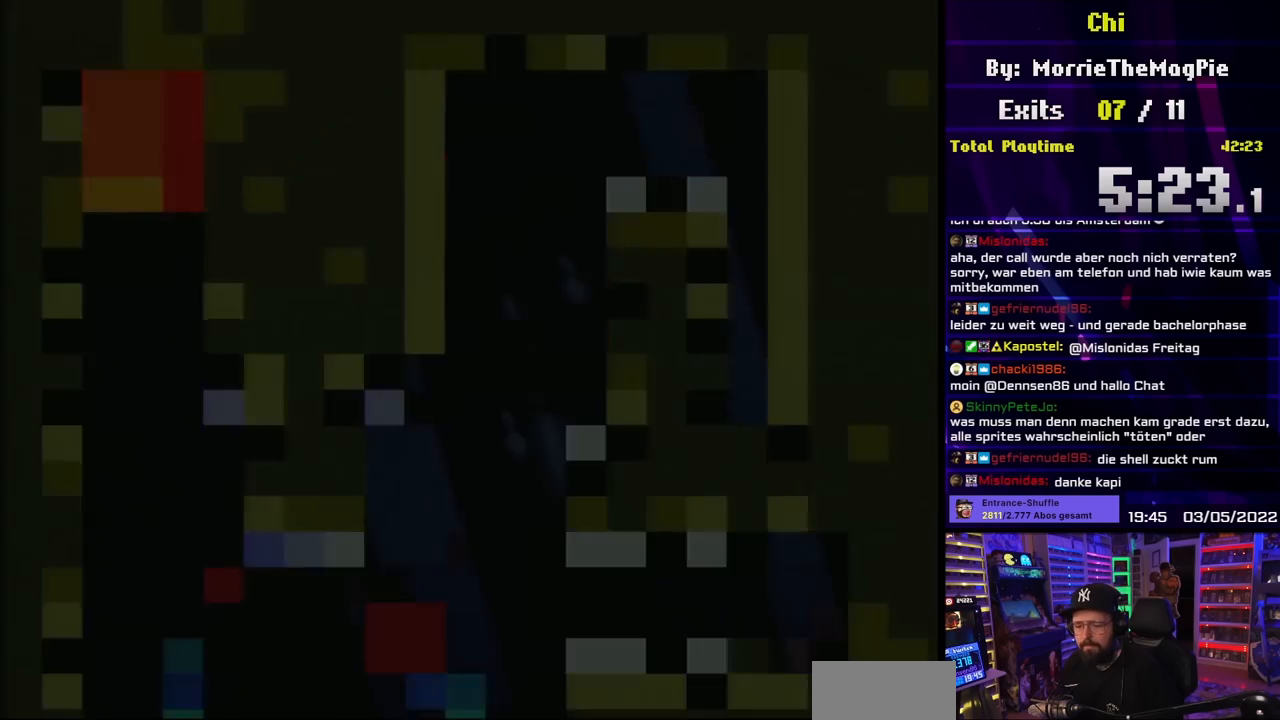
{"buttons": [], "events": [[33, "B", "down"], [150, "B", "up"]]}
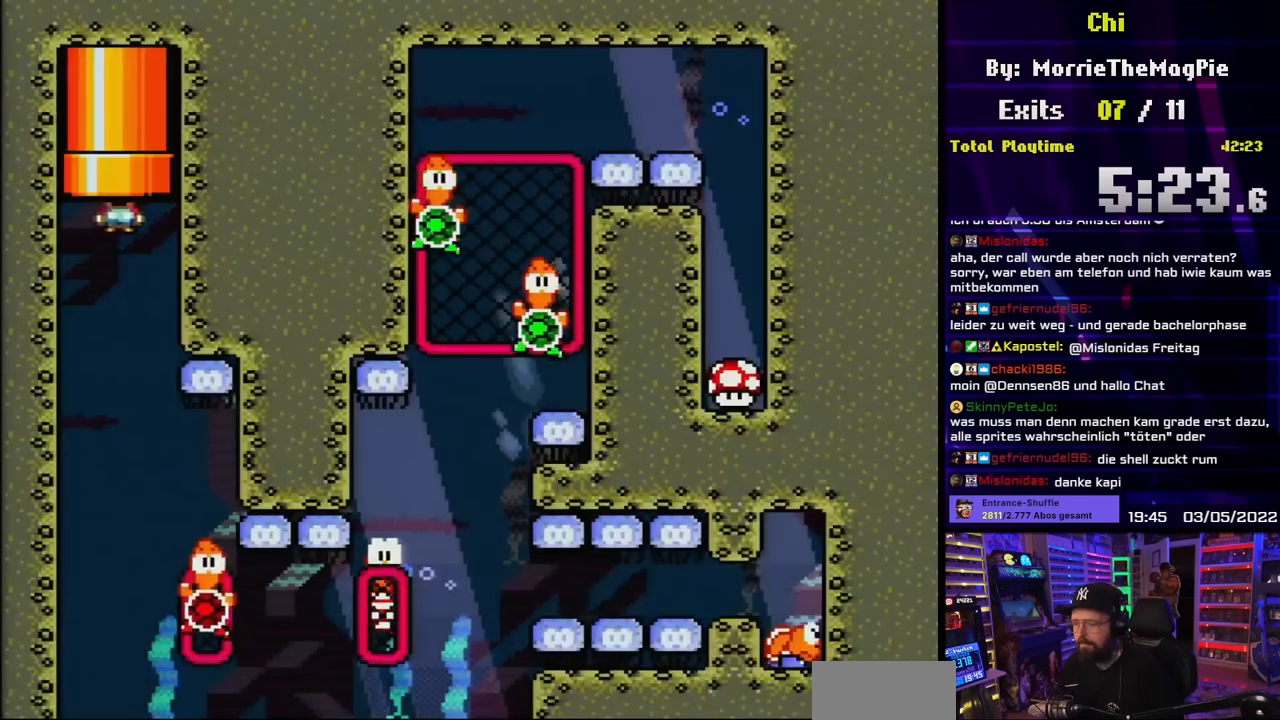
{"buttons": [], "events": []}
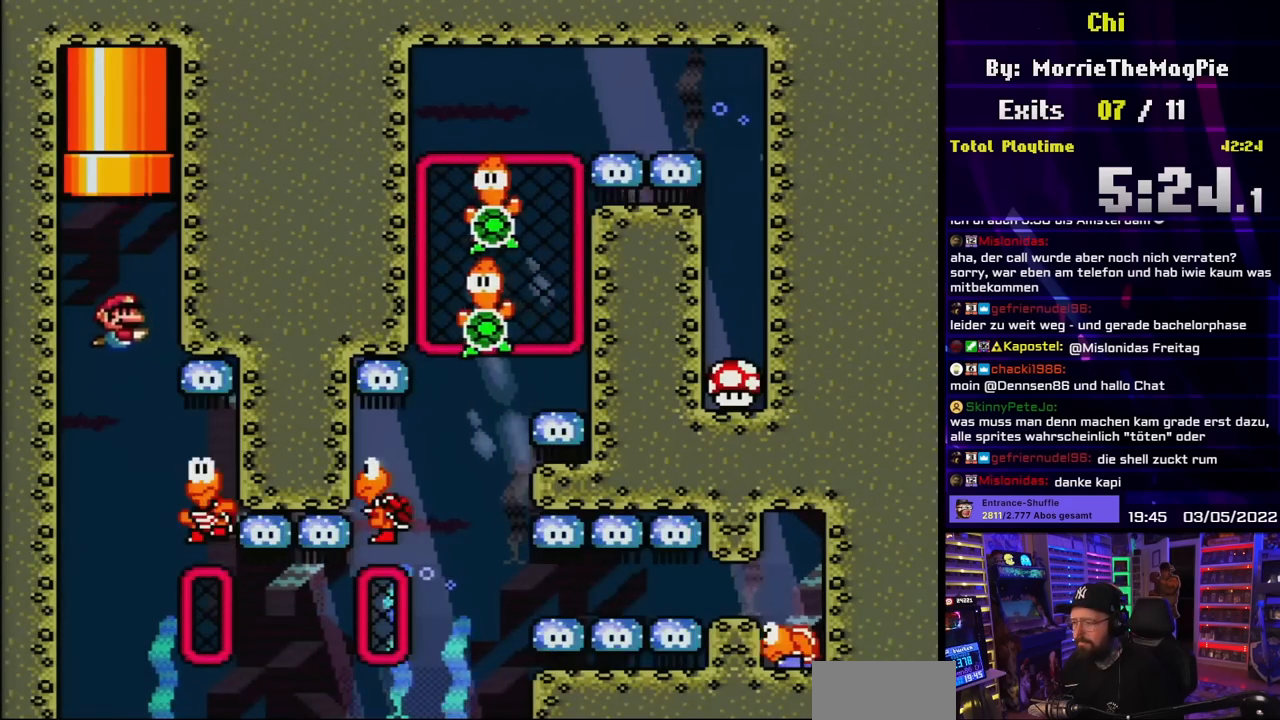
{"buttons": ["DPAD_RIGHT"], "events": [[167, "DPAD_RIGHT", "down"], [267, "DPAD_RIGHT", "up"], [383, "DPAD_RIGHT", "down"]]}
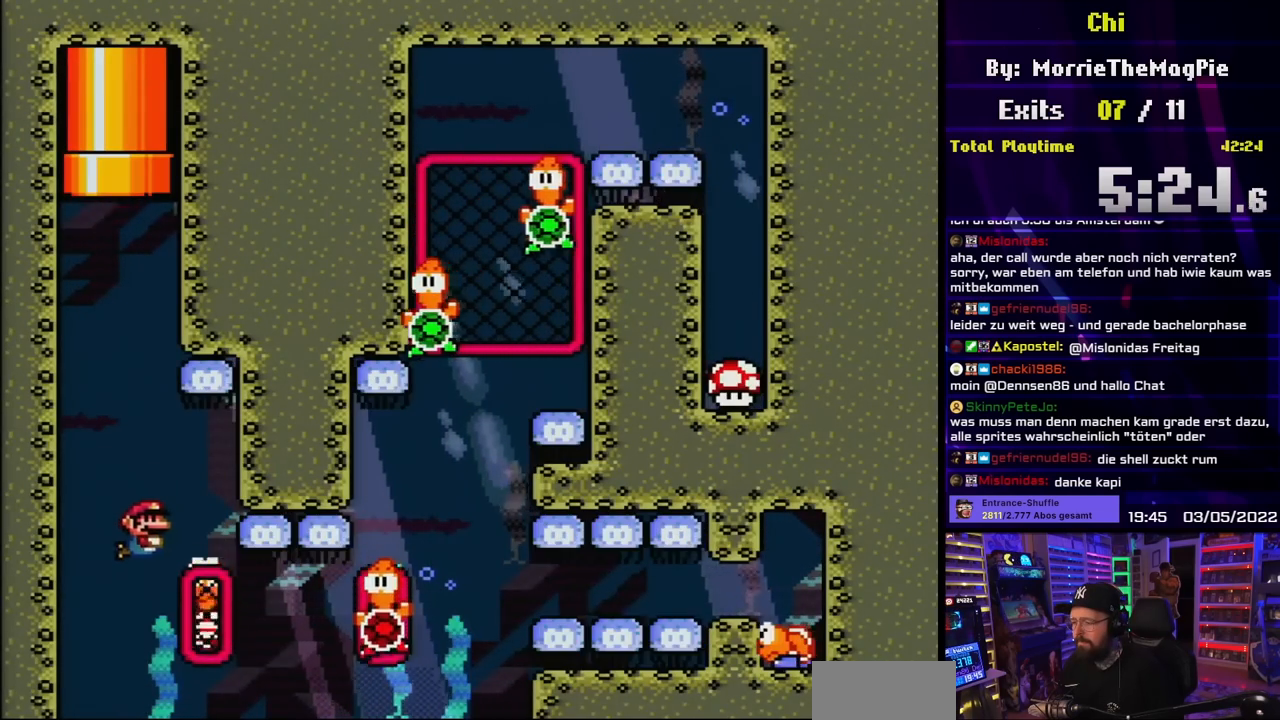
{"buttons": ["B", "DPAD_RIGHT"], "events": [[17, "B", "down"], [17, "DPAD_RIGHT", "up"], [50, "DPAD_DOWN", "down"], [100, "B", "up"], [167, "B", "down"], [250, "B", "up"], [300, "B", "down"], [417, "B", "up"], [417, "DPAD_DOWN", "up"], [417, "DPAD_RIGHT", "down"], [433, "DPAD_UP", "down"], [467, "B", "down"], [500, "DPAD_UP", "up"]]}
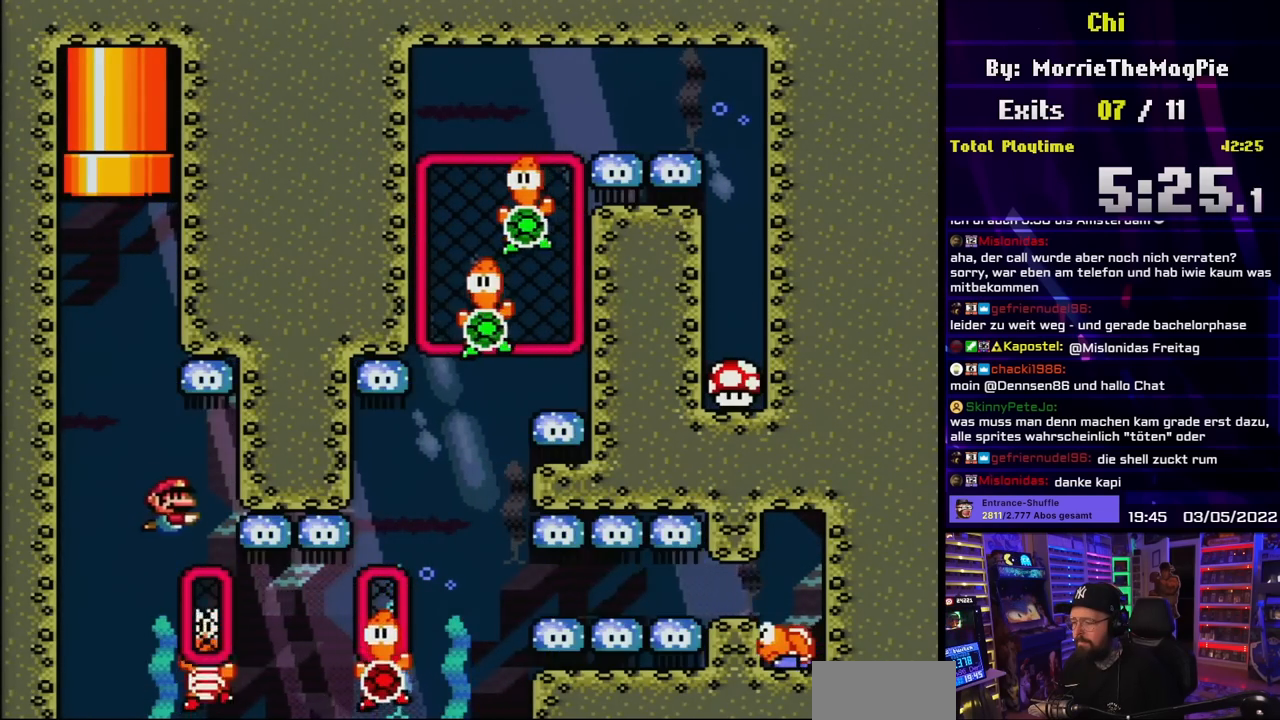
{"buttons": ["B", "DPAD_DOWN"], "events": [[17, "DPAD_DOWN", "down"], [33, "DPAD_RIGHT", "up"], [67, "B", "up"], [133, "B", "down"], [217, "DPAD_DOWN", "up"], [250, "B", "up"], [300, "DPAD_DOWN", "down"], [317, "B", "down"], [383, "DPAD_RIGHT", "down"], [450, "B", "up"], [483, "B", "down"], [483, "DPAD_RIGHT", "up"]]}
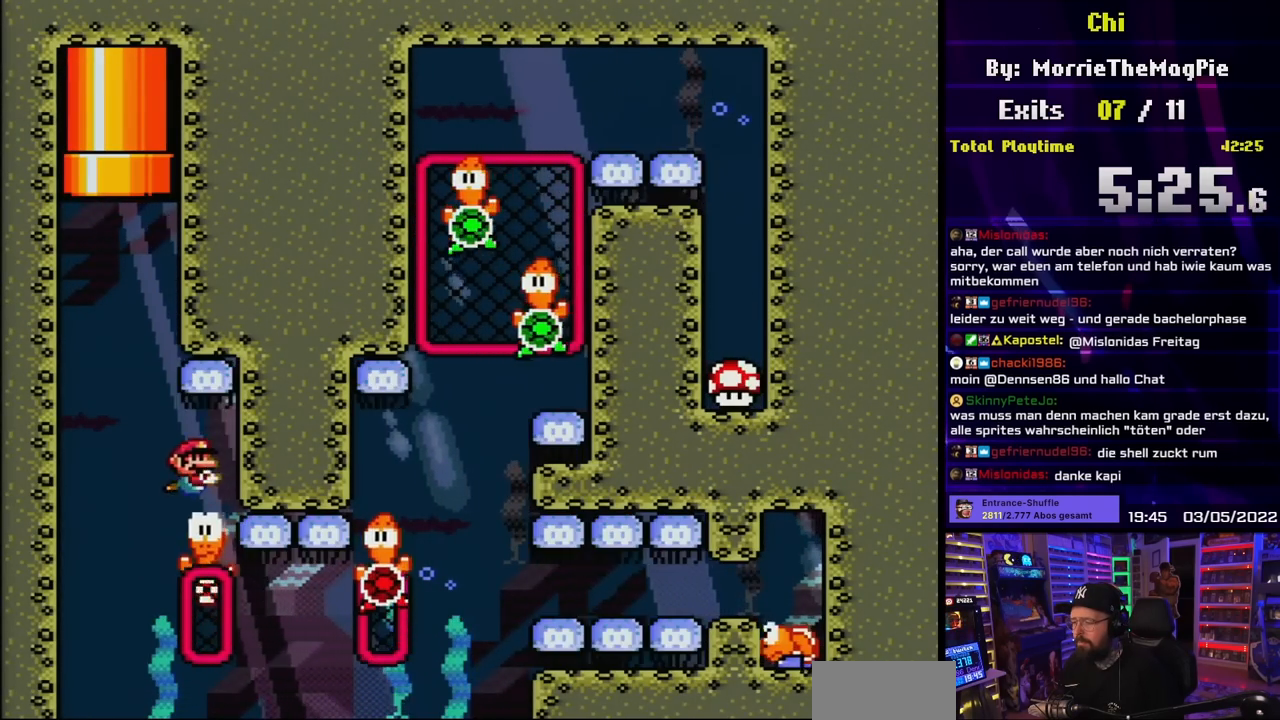
{"buttons": ["DPAD_DOWN"], "events": [[100, "B", "up"]]}
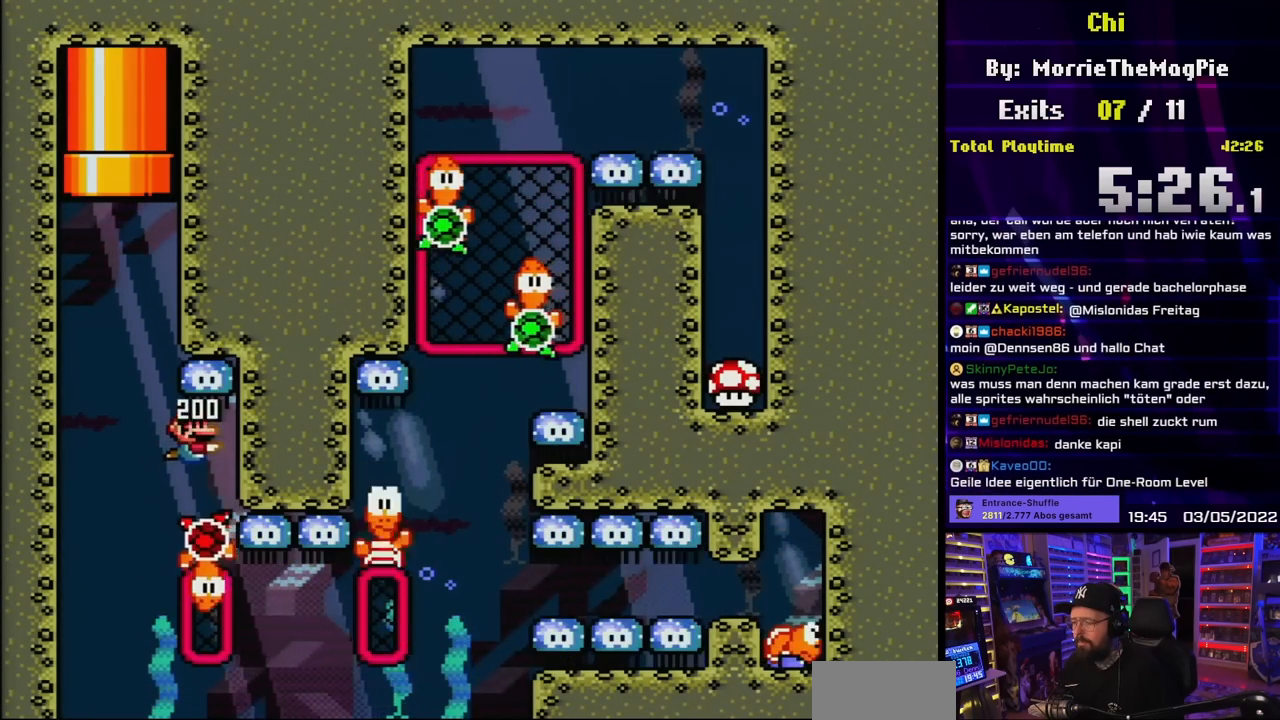
{"buttons": ["DPAD_DOWN"], "events": []}
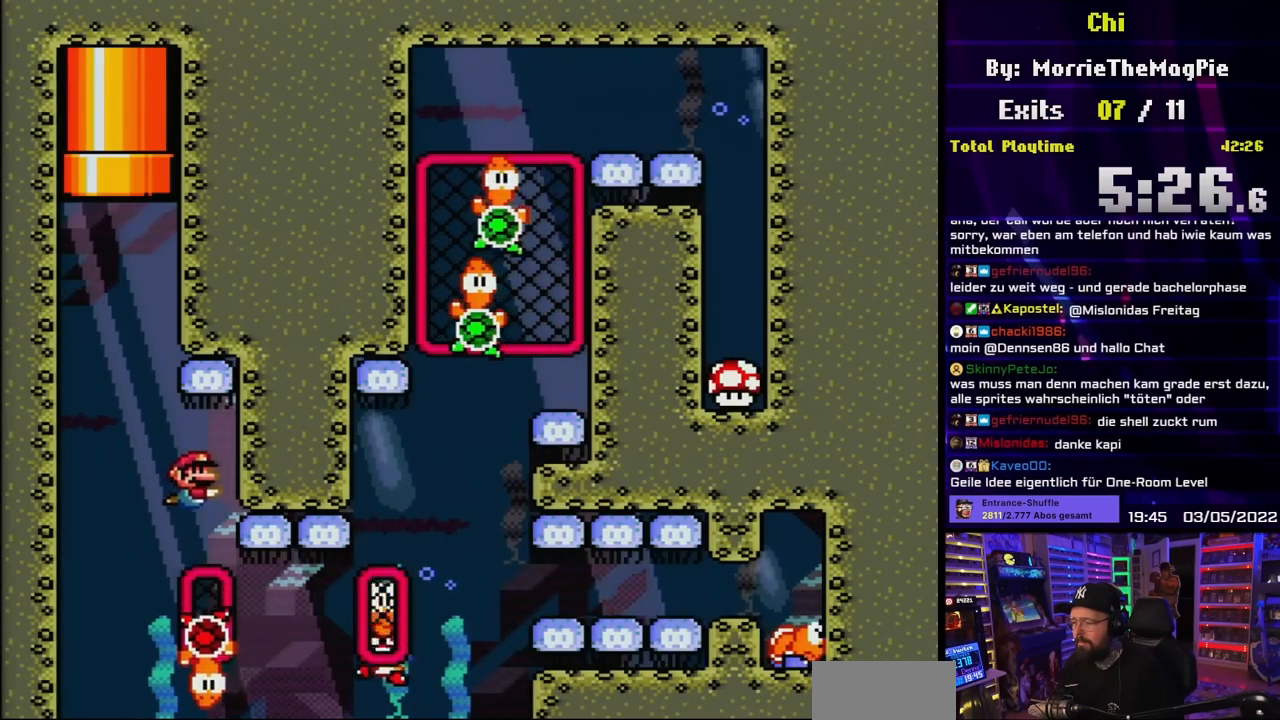
{"buttons": [], "events": [[283, "DPAD_DOWN", "up"], [350, "DPAD_LEFT", "down"], [483, "DPAD_LEFT", "up"]]}
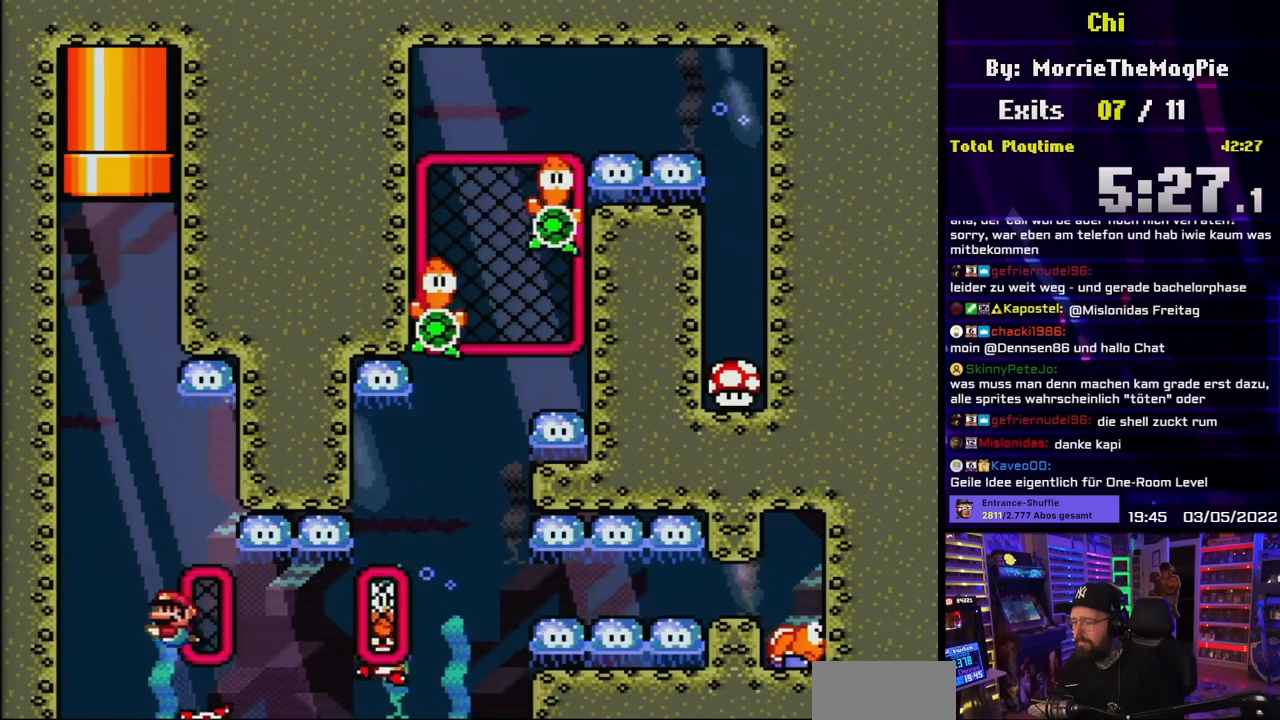
{"buttons": ["DPAD_RIGHT"], "events": [[67, "DPAD_RIGHT", "down"], [283, "B", "down"], [350, "B", "up"], [433, "B", "down"], [483, "B", "up"]]}
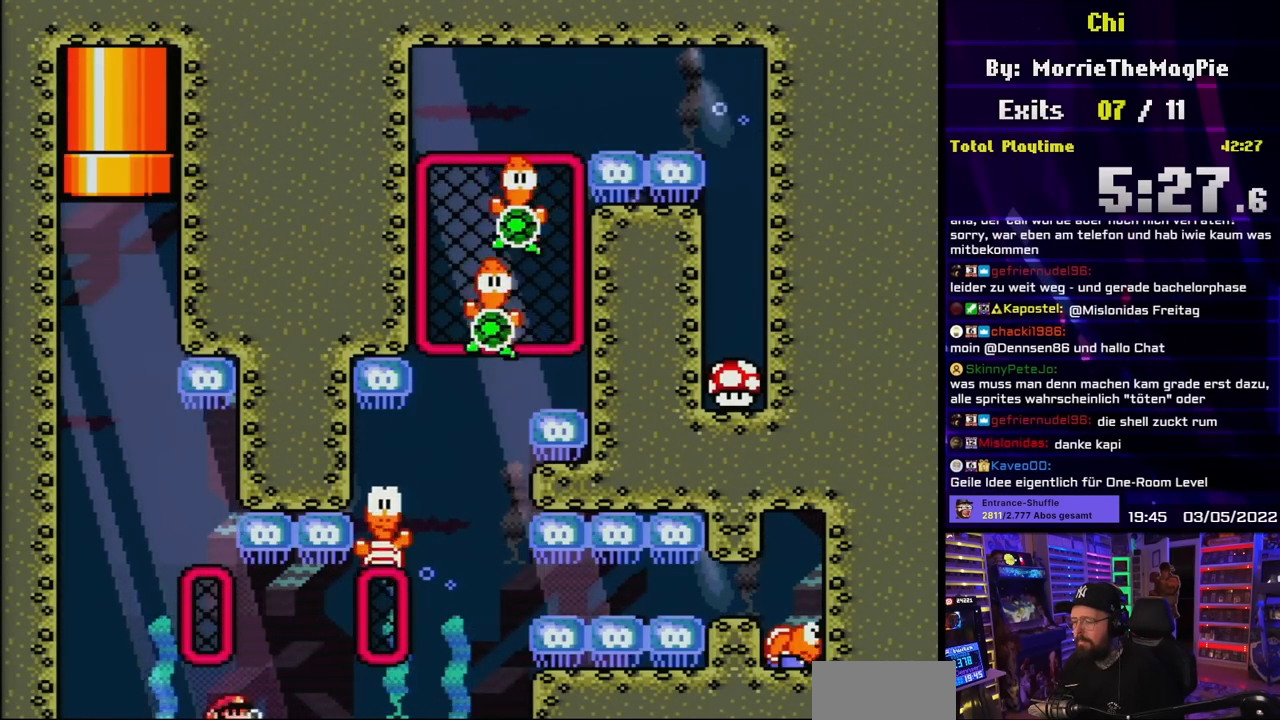
{"buttons": [], "events": [[100, "DPAD_RIGHT", "up"]]}
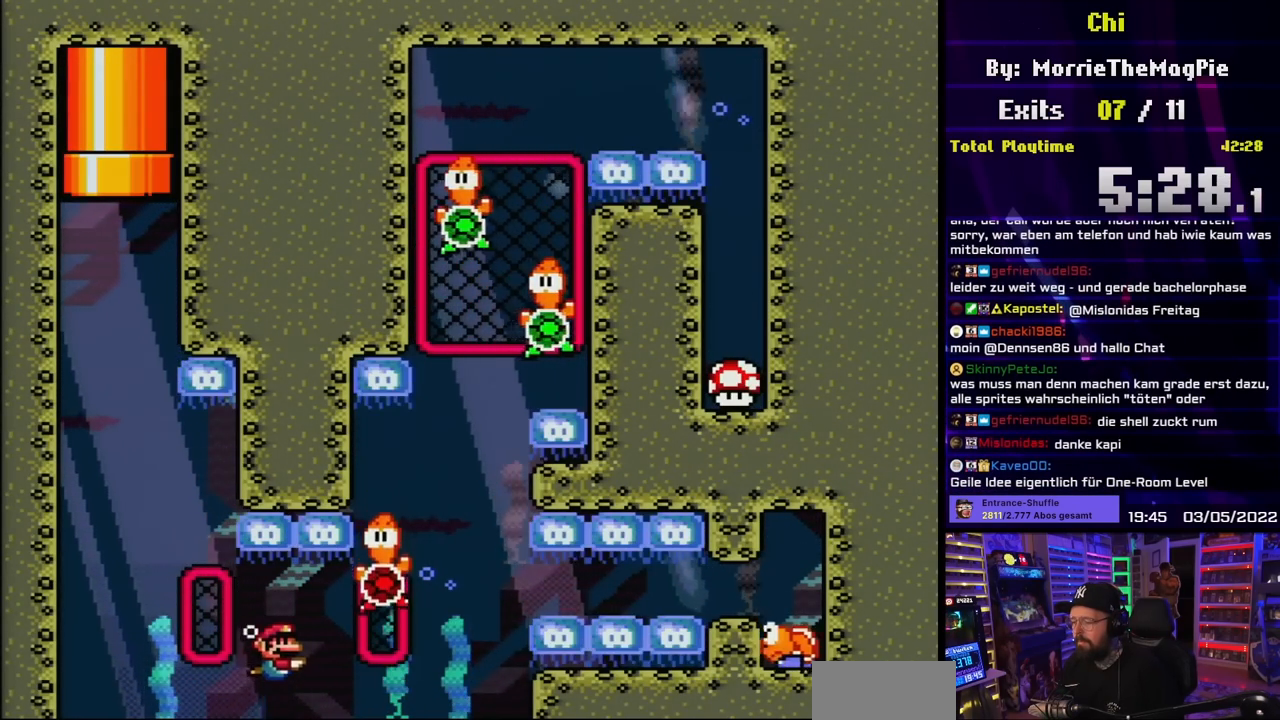
{"buttons": [], "events": []}
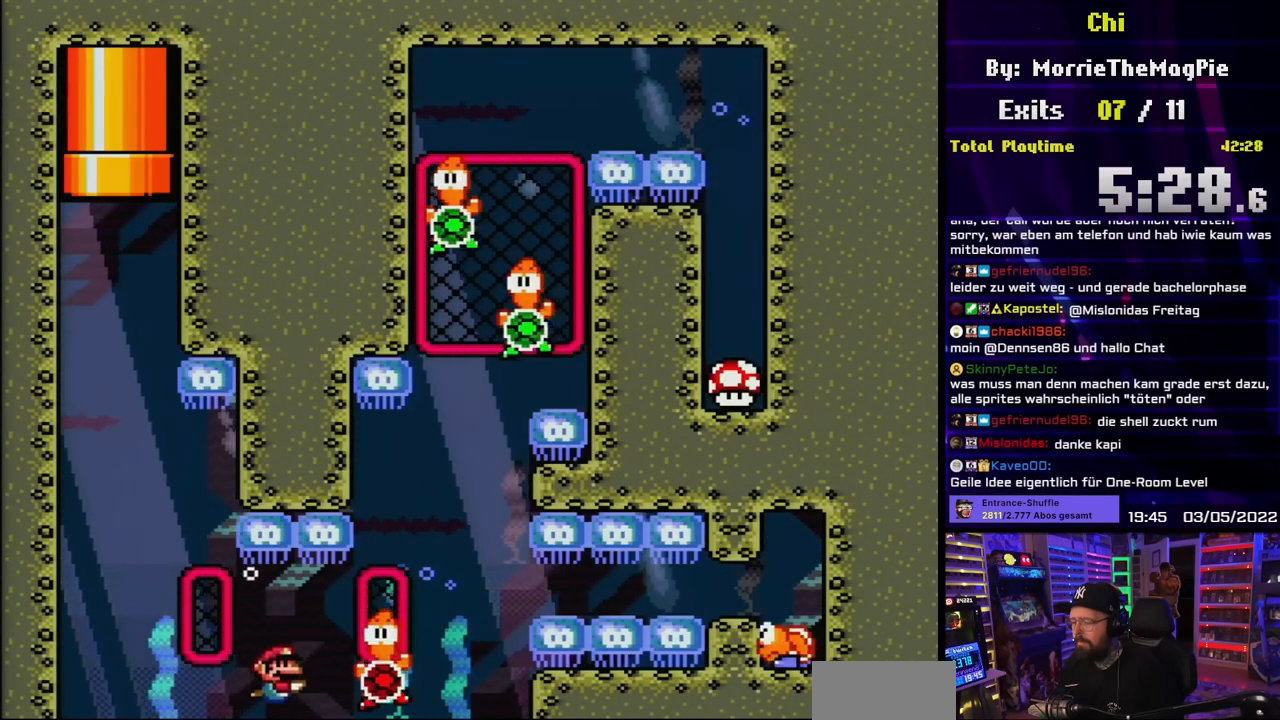
{"buttons": ["DPAD_DOWN", "DPAD_RIGHT"], "events": [[183, "DPAD_RIGHT", "down"], [283, "DPAD_DOWN", "down"], [400, "B", "down"], [483, "B", "up"]]}
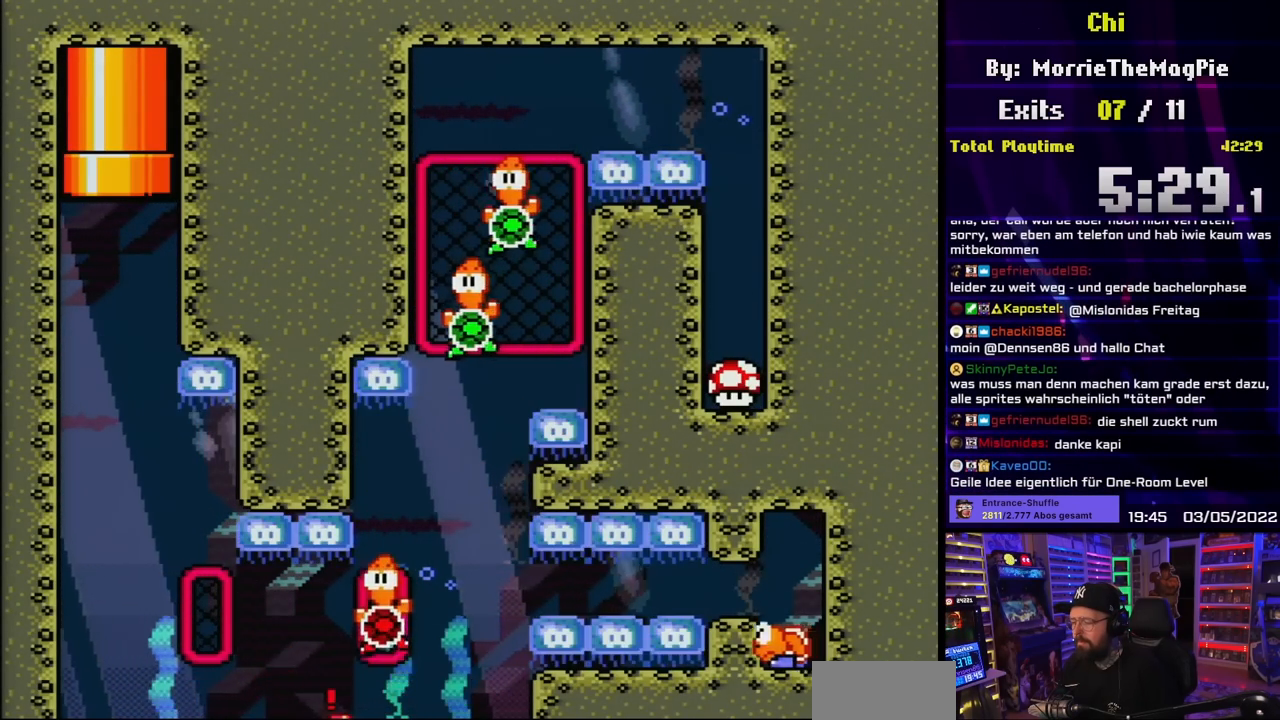
{"buttons": ["DPAD_UP"], "events": [[50, "B", "down"], [150, "B", "up"], [267, "DPAD_DOWN", "up"], [350, "DPAD_UP", "down"], [400, "B", "down"], [433, "DPAD_RIGHT", "up"], [450, "B", "up"]]}